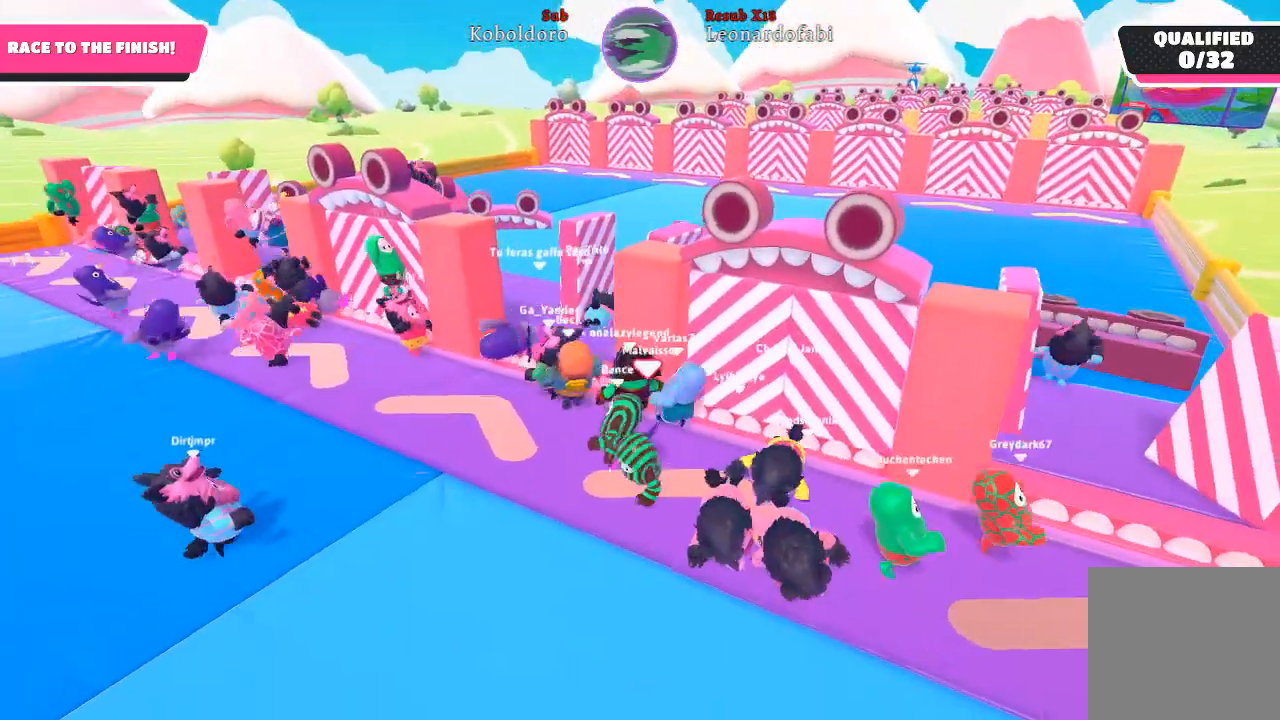
Gameplay with a controller (Xbox layout); each line is a JSON object with the inputs held at the frame after it. "events" lists button and stick changes between this image and that frame as [ms after this image, input, new state], when the widget could be followed in between. Not read: L3 R3.
{"buttons": [], "left_stick": "up-left", "right_stick": "center", "events": [[83, "right_stick", "right"], [367, "right_stick", "center"]]}
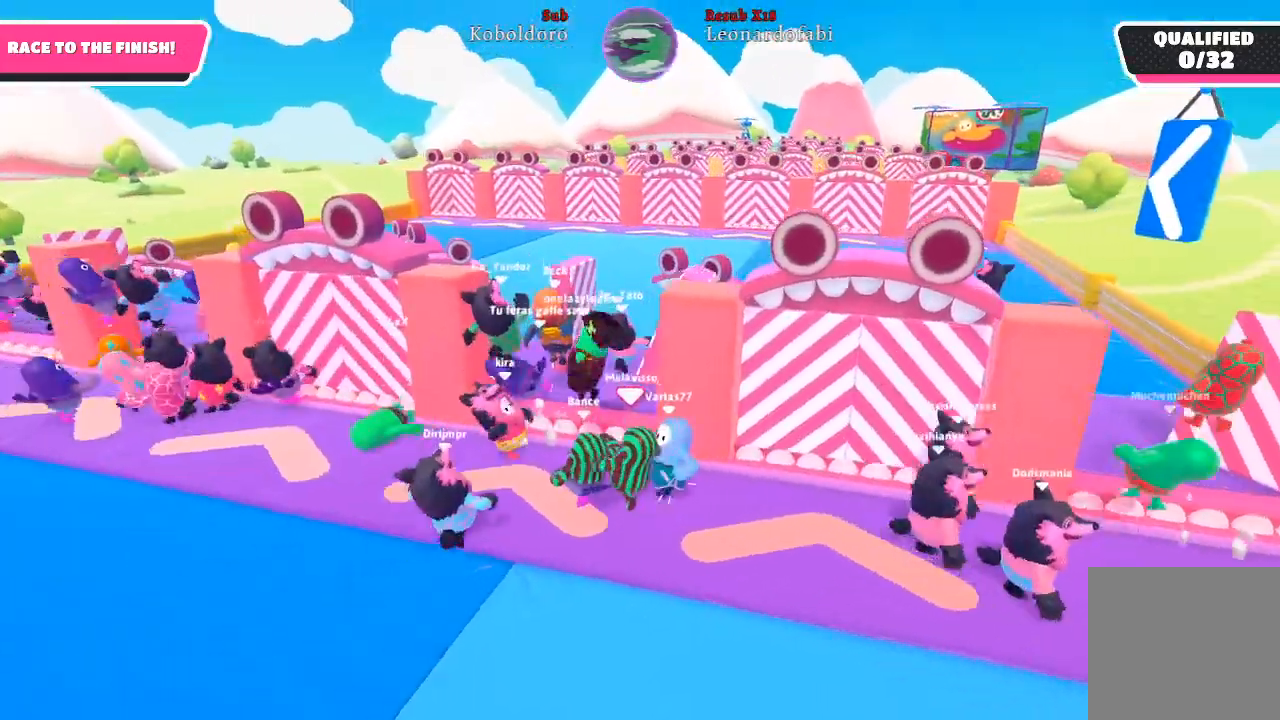
{"buttons": [], "left_stick": "up", "right_stick": "center", "events": [[167, "left_stick", "up"], [200, "right_stick", "right"], [433, "right_stick", "center"]]}
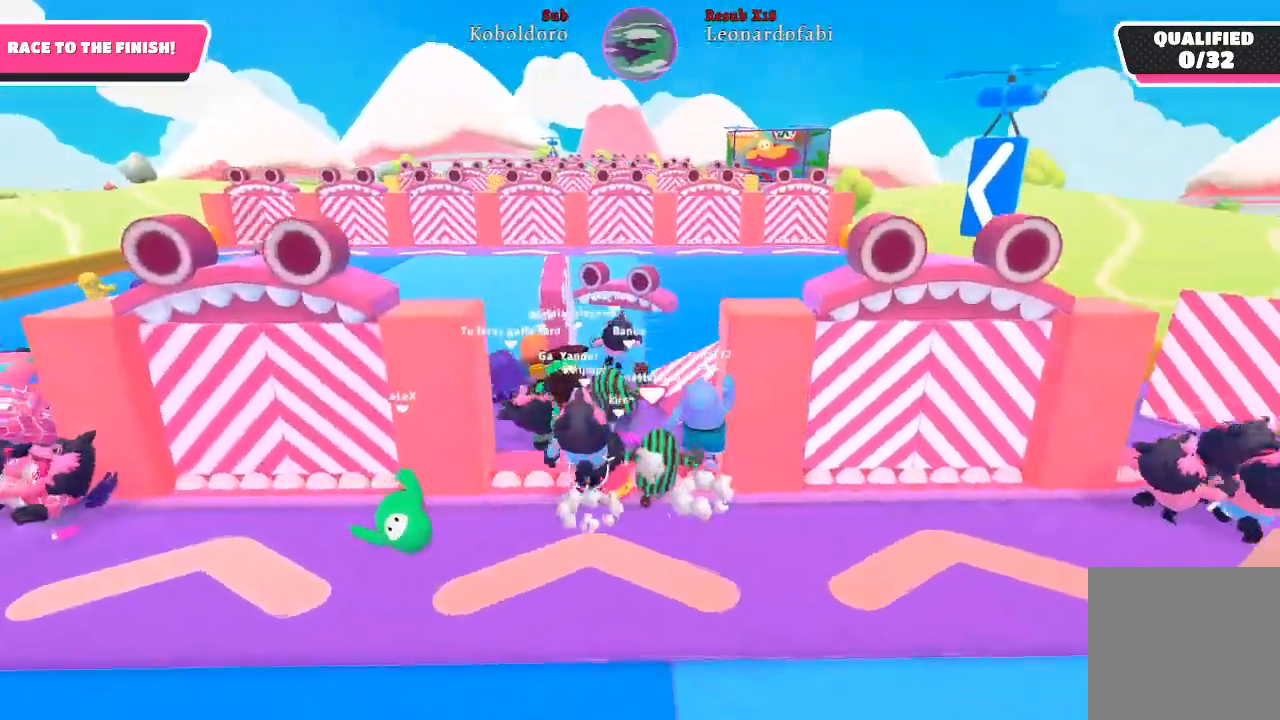
{"buttons": [], "left_stick": "up-left", "right_stick": "center", "events": [[250, "left_stick", "up-left"]]}
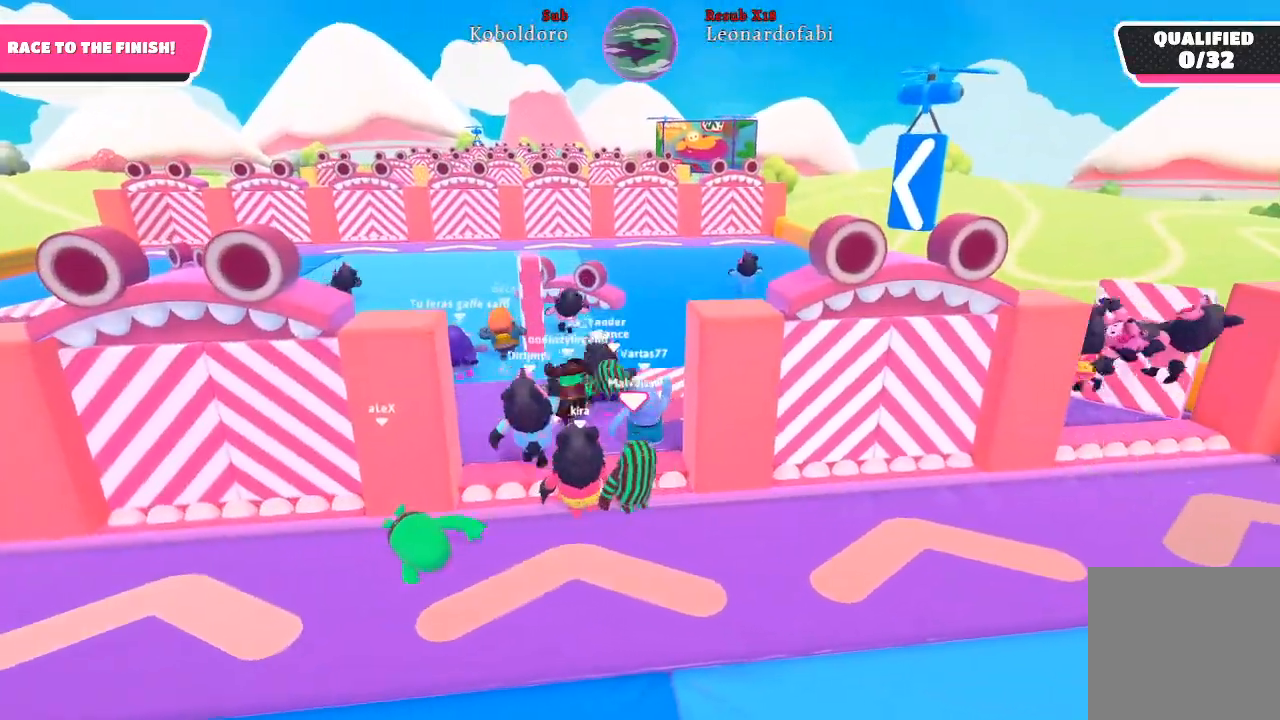
{"buttons": [], "left_stick": "up", "right_stick": "center", "events": [[67, "A", "down"], [200, "A", "up"], [317, "left_stick", "up"]]}
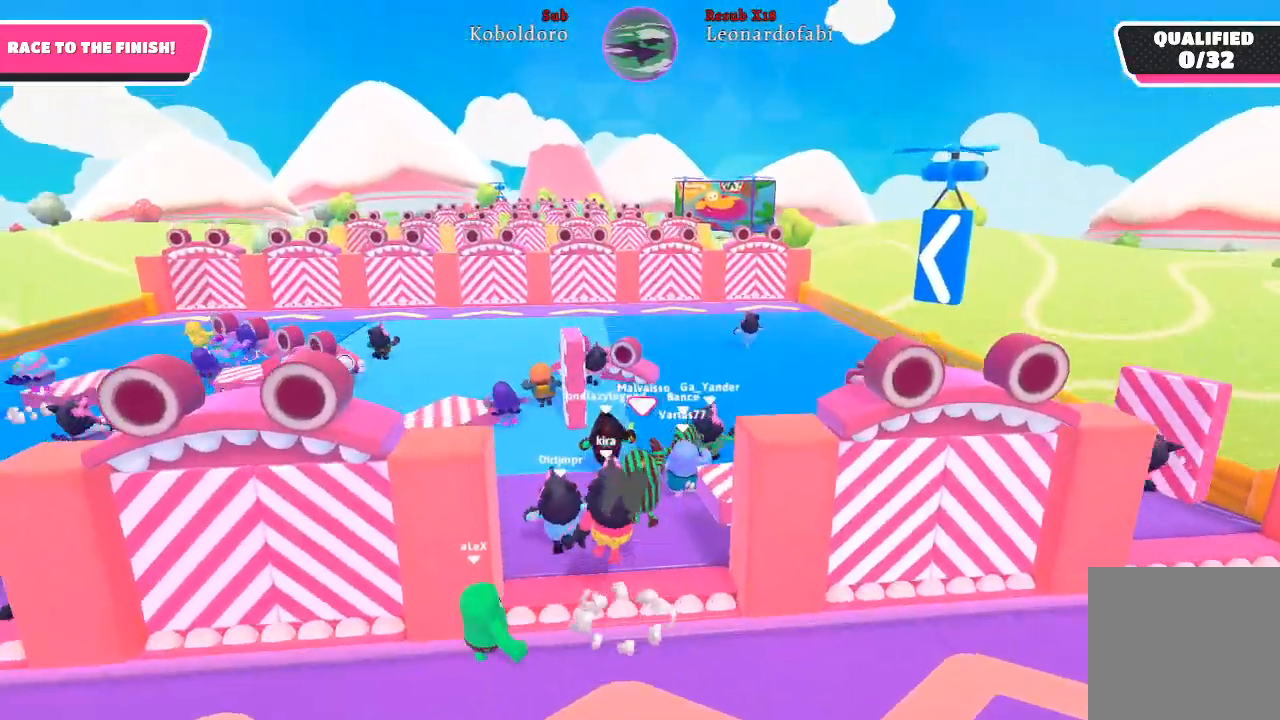
{"buttons": [], "left_stick": "up", "right_stick": "center", "events": []}
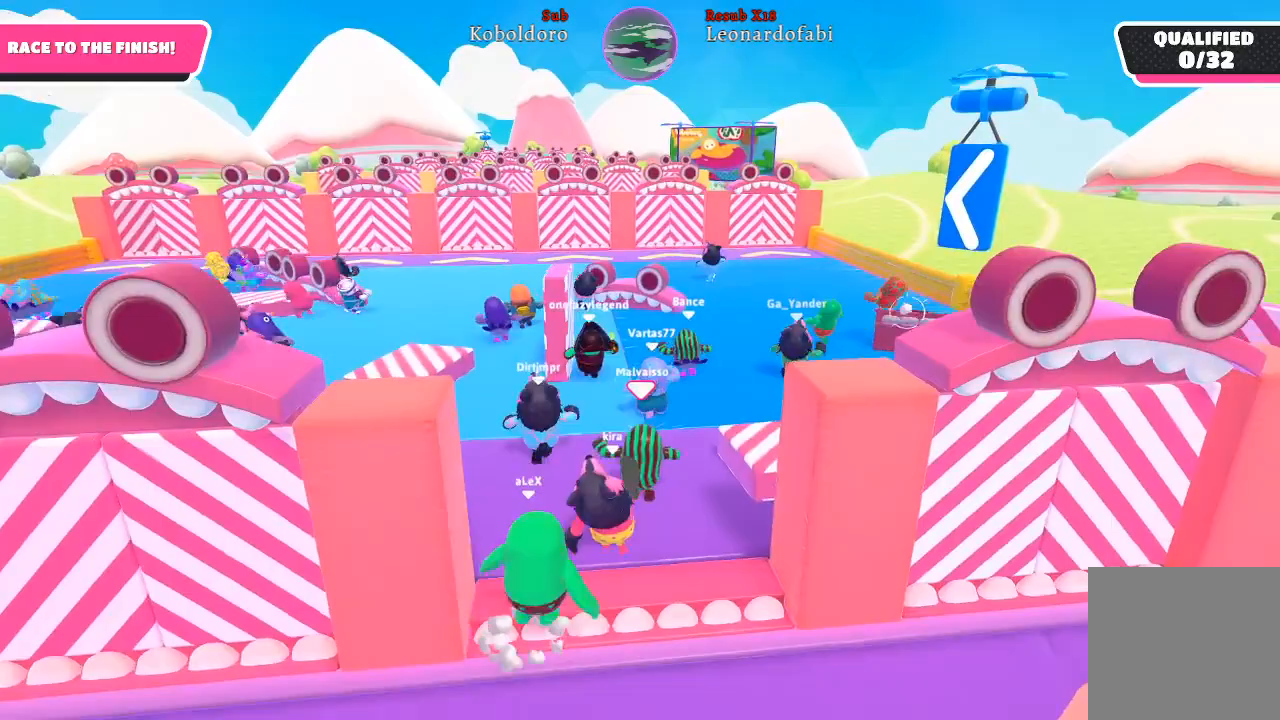
{"buttons": [], "left_stick": "up", "right_stick": "center", "events": [[300, "right_stick", "down"], [500, "right_stick", "center"]]}
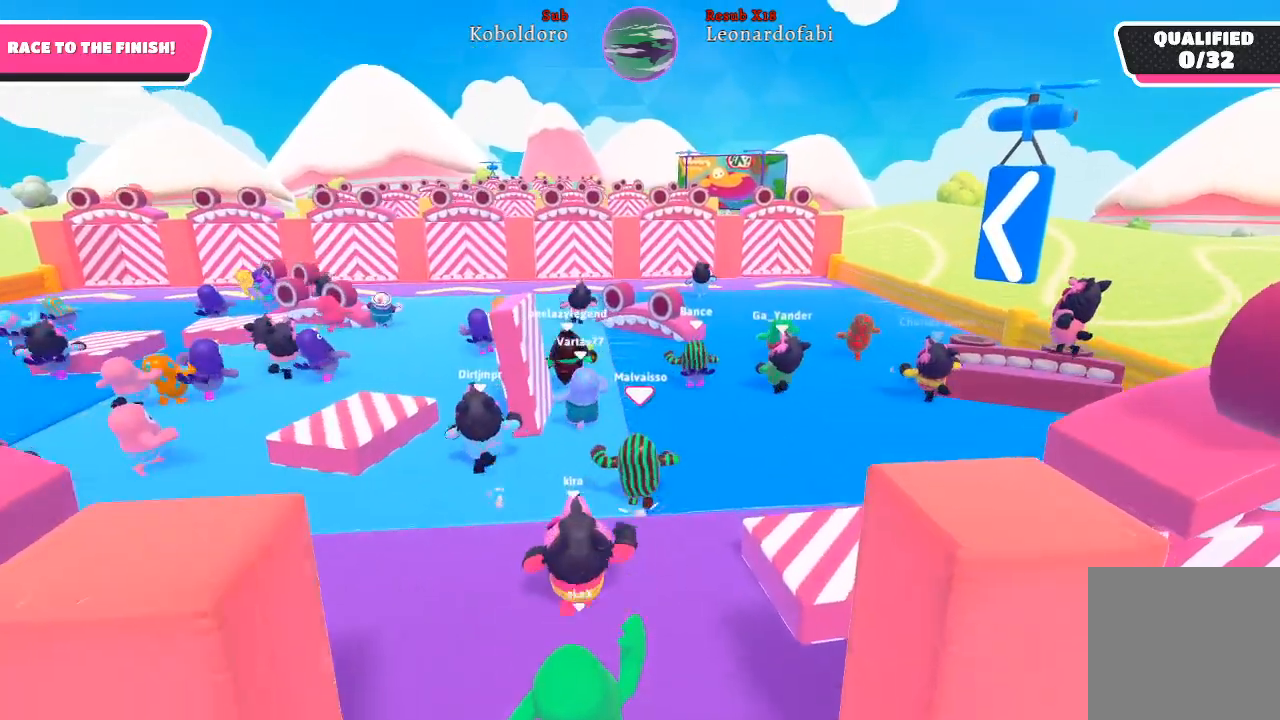
{"buttons": [], "left_stick": "up", "right_stick": "center", "events": []}
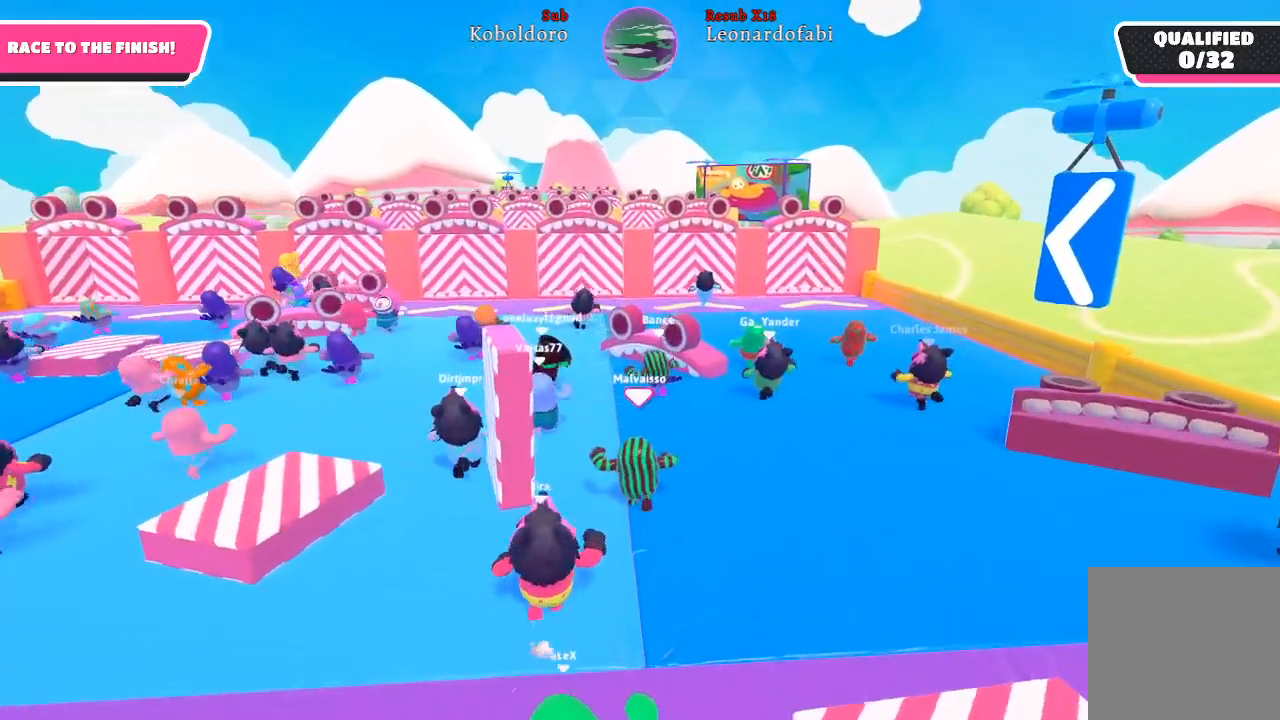
{"buttons": [], "left_stick": "up", "right_stick": "center", "events": [[17, "right_stick", "left"], [183, "right_stick", "center"]]}
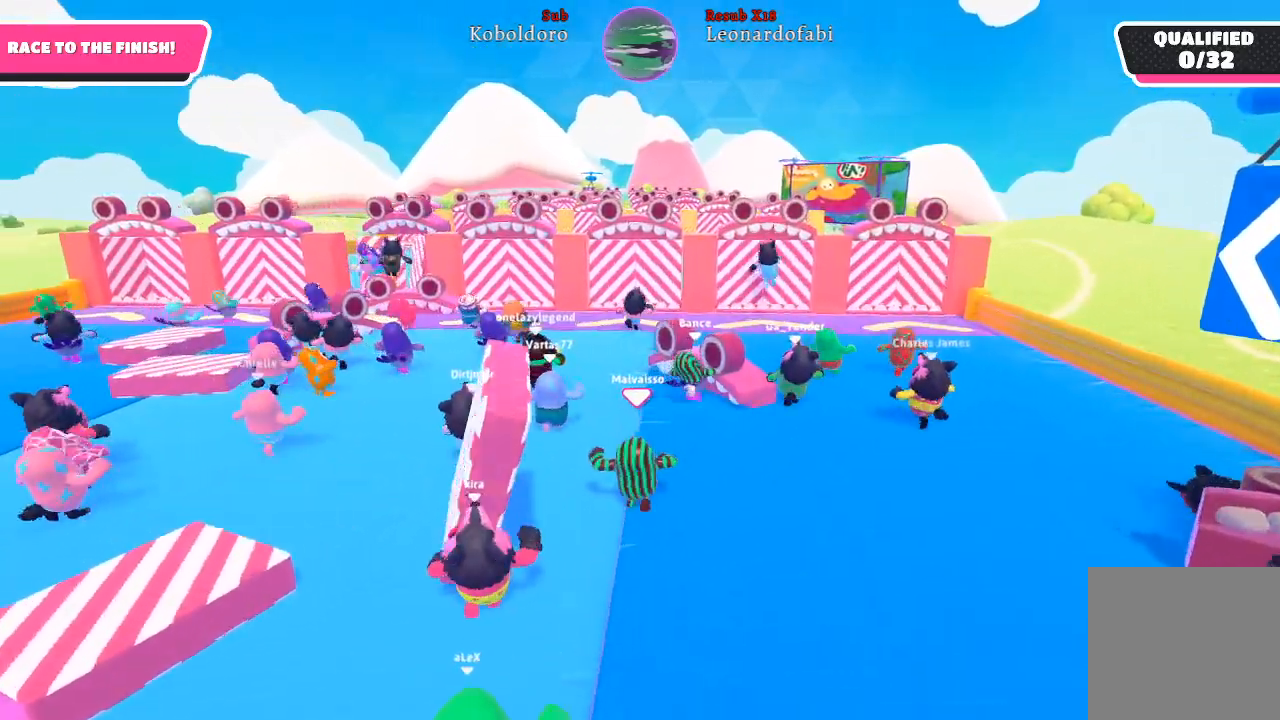
{"buttons": [], "left_stick": "up", "right_stick": "center", "events": []}
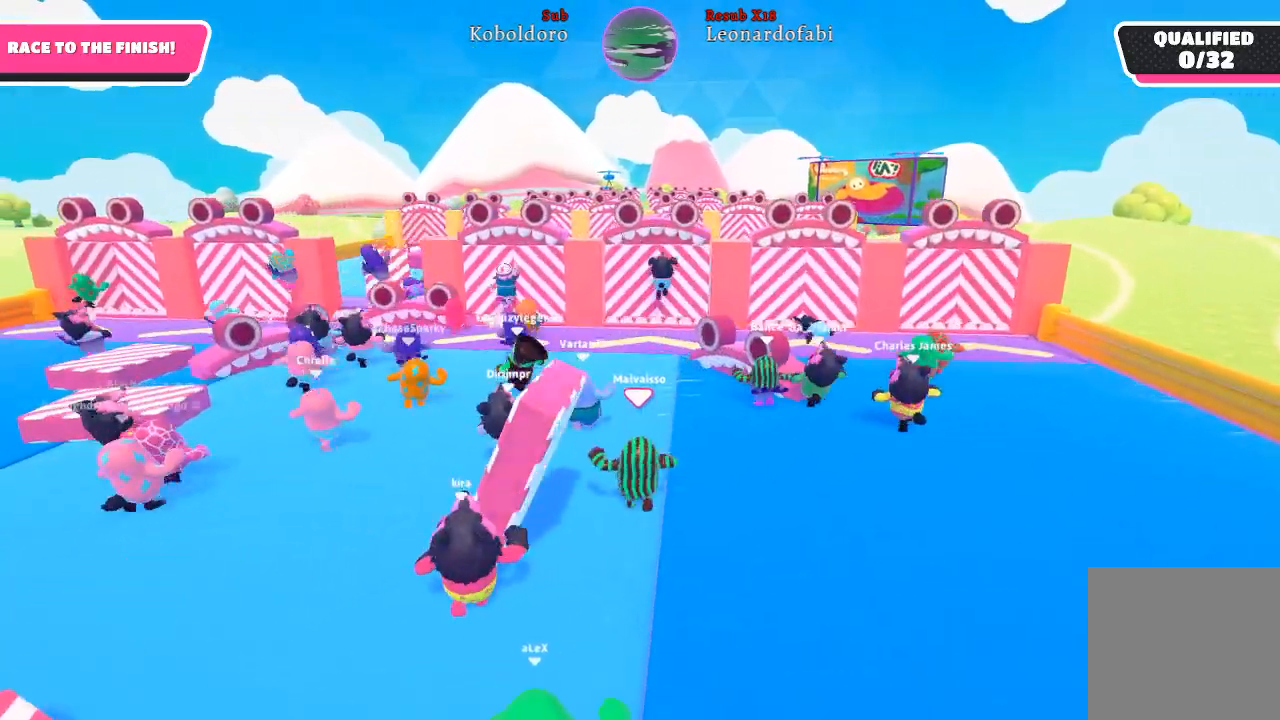
{"buttons": [], "left_stick": "up", "right_stick": "center", "events": []}
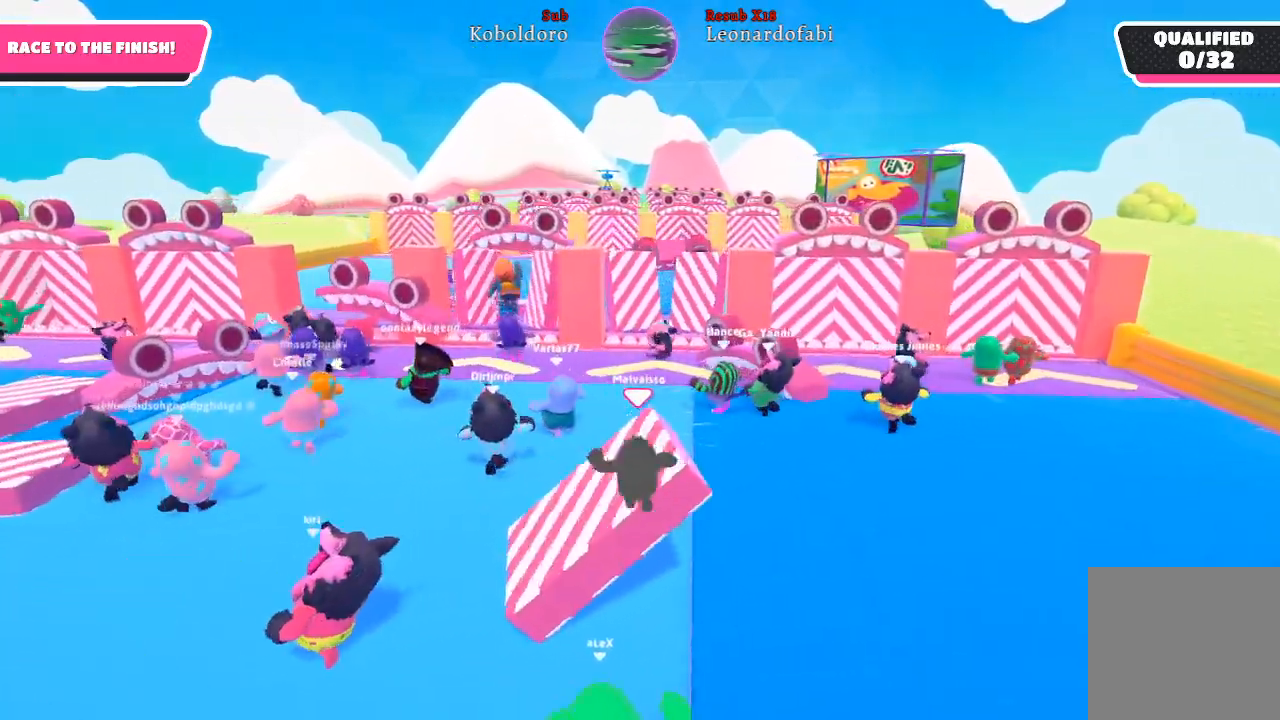
{"buttons": [], "left_stick": "up", "right_stick": "center", "events": []}
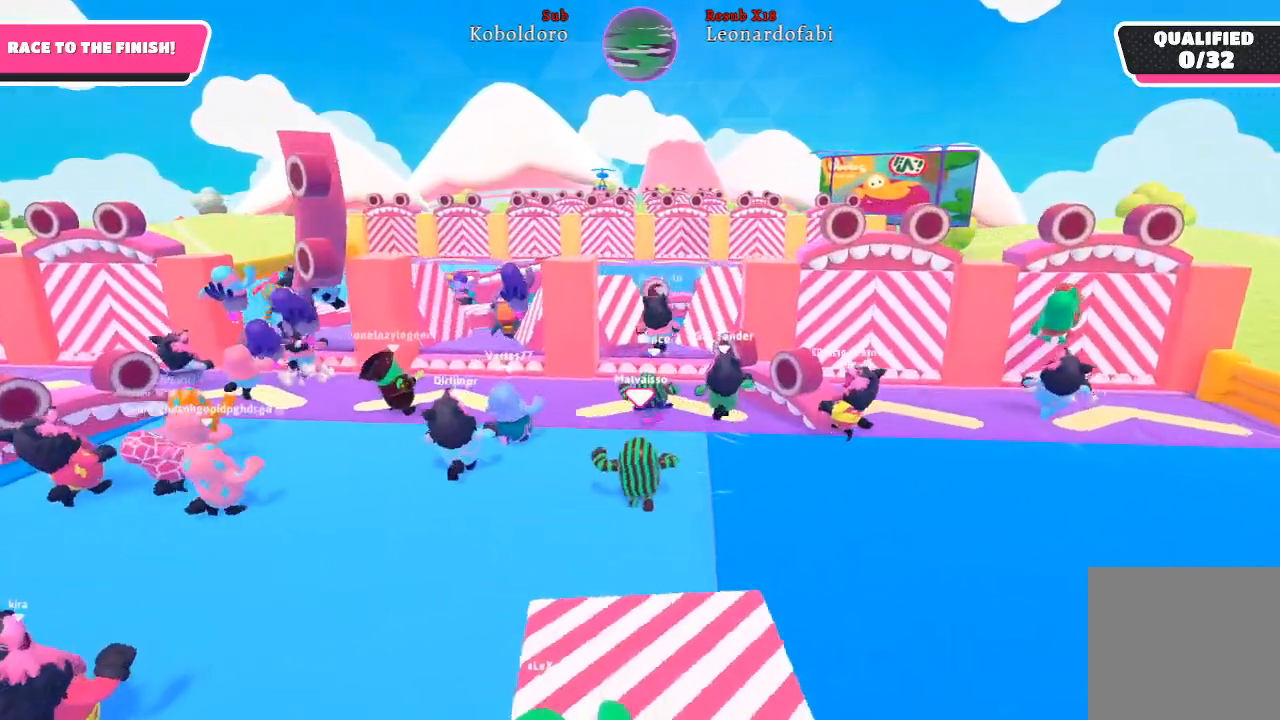
{"buttons": [], "left_stick": "up", "right_stick": "center", "events": []}
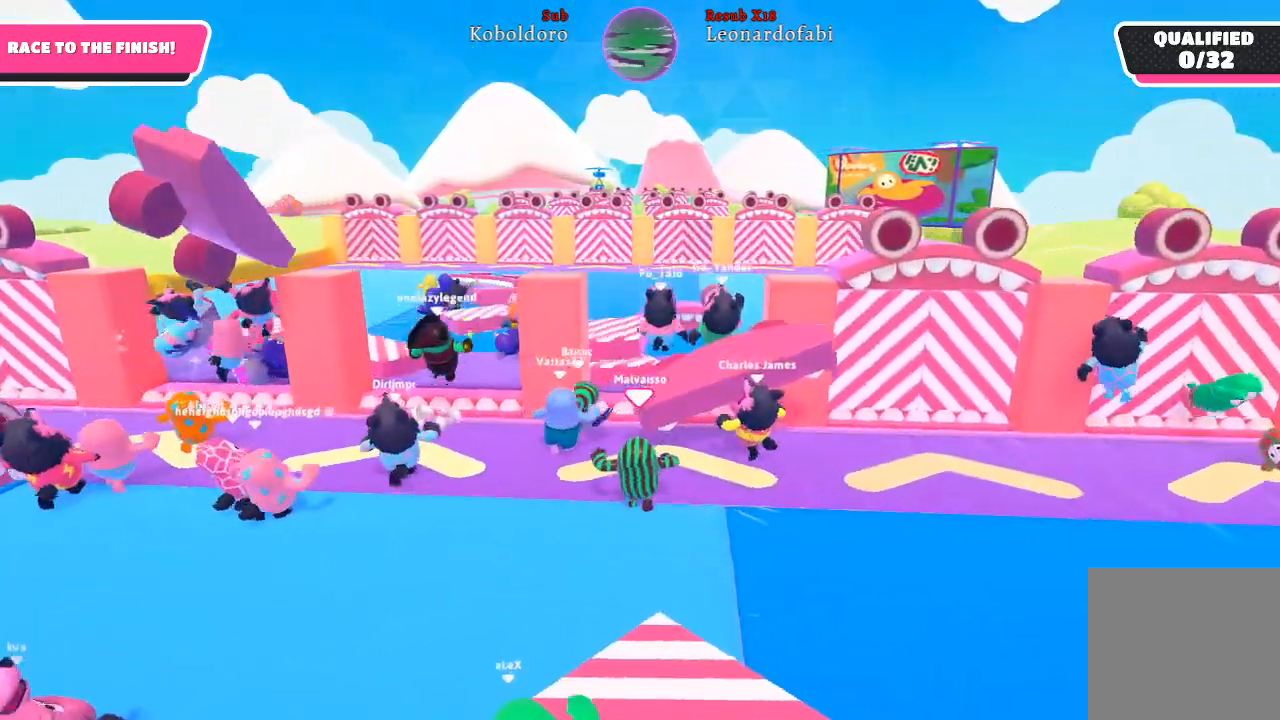
{"buttons": [], "left_stick": "up", "right_stick": "center", "events": [[233, "A", "down"], [433, "A", "up"]]}
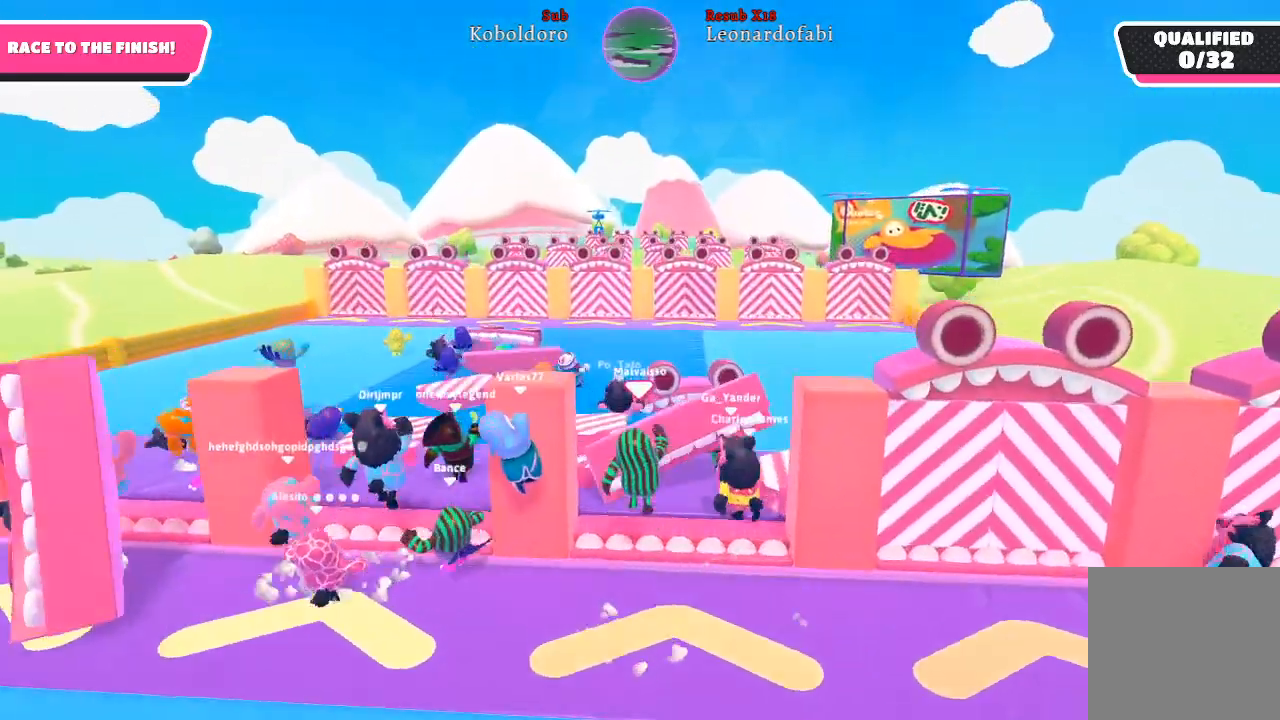
{"buttons": [], "left_stick": "up", "right_stick": "center", "events": []}
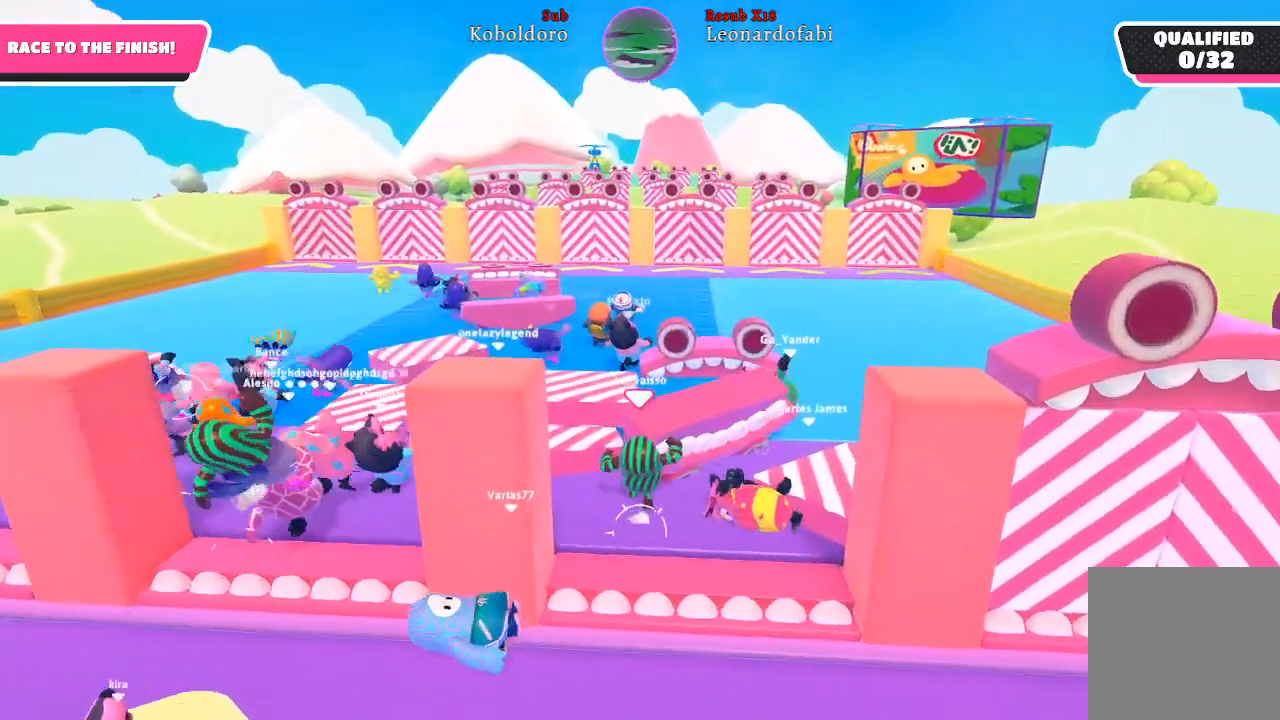
{"buttons": [], "left_stick": "up", "right_stick": "center", "events": []}
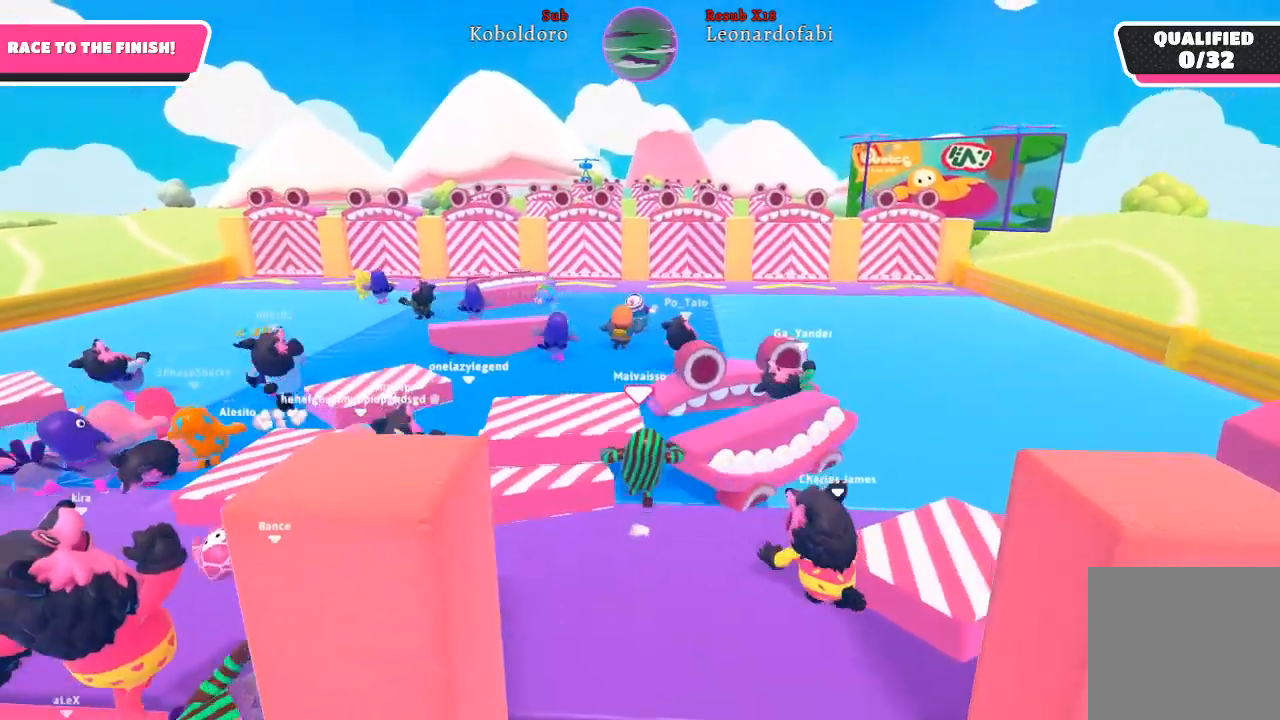
{"buttons": [], "left_stick": "up", "right_stick": "down", "events": [[367, "right_stick", "down"]]}
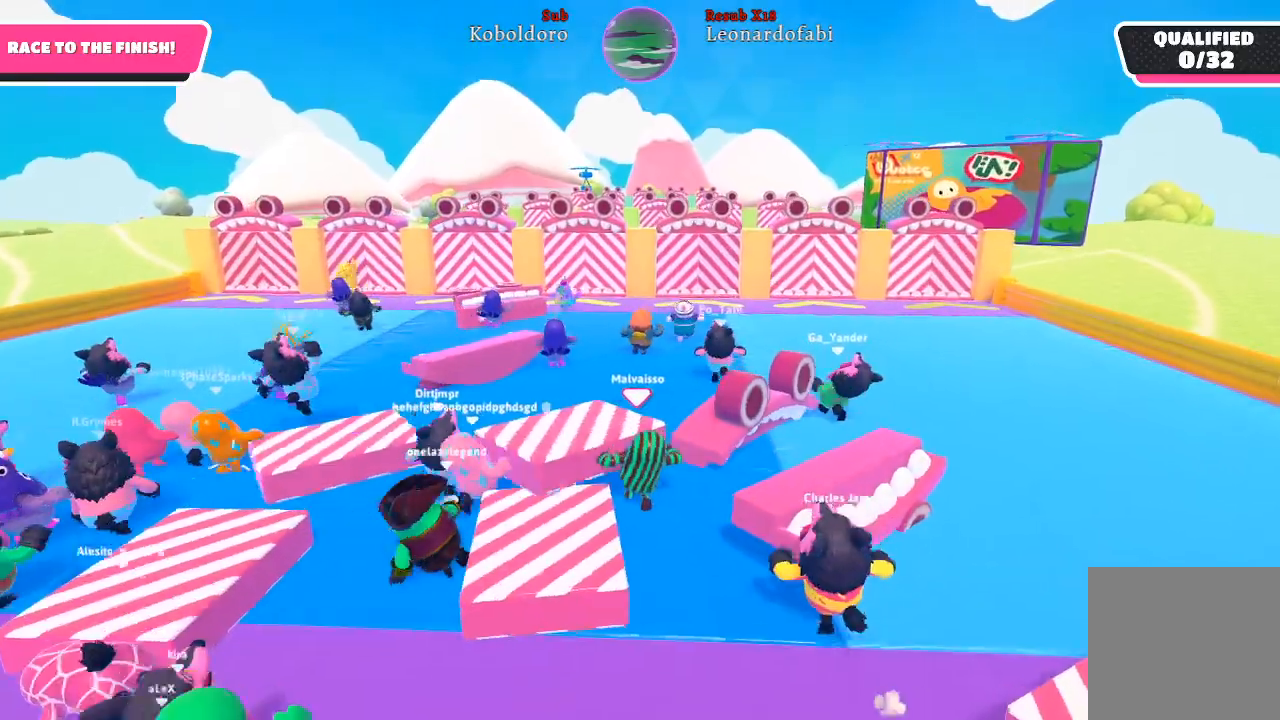
{"buttons": [], "left_stick": "up", "right_stick": "center", "events": [[33, "right_stick", "center"]]}
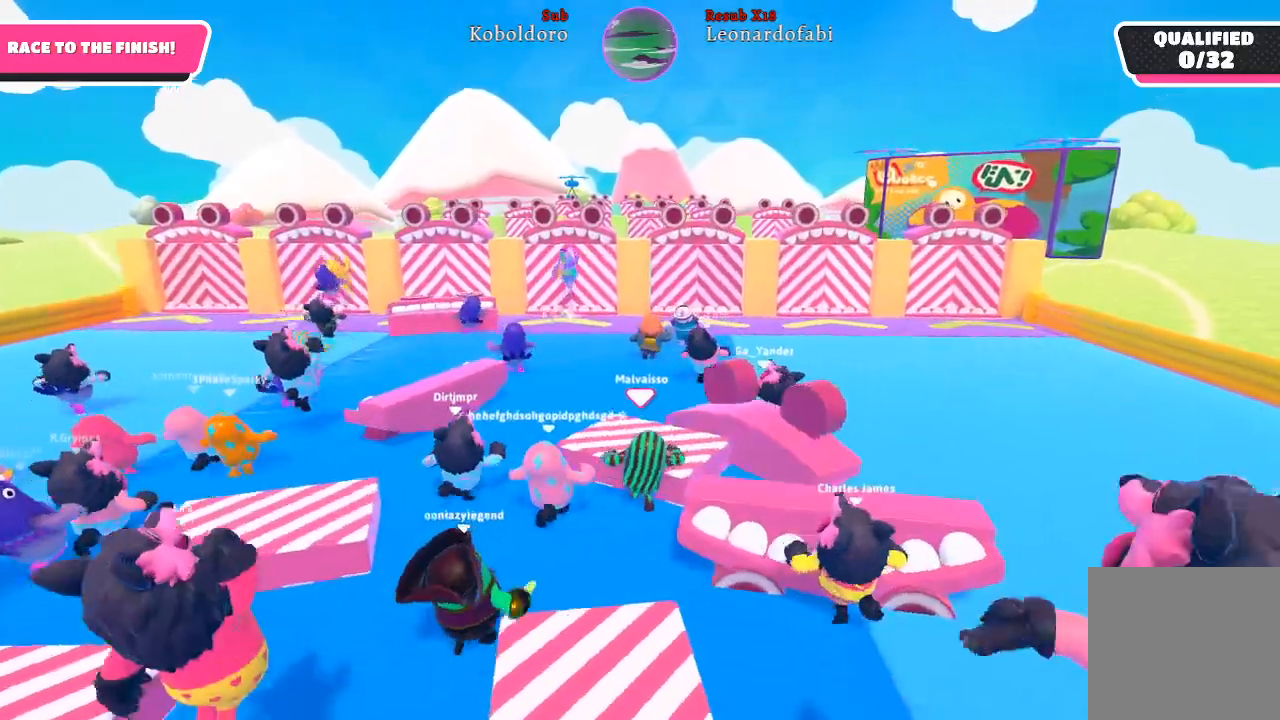
{"buttons": [], "left_stick": "up", "right_stick": "center", "events": []}
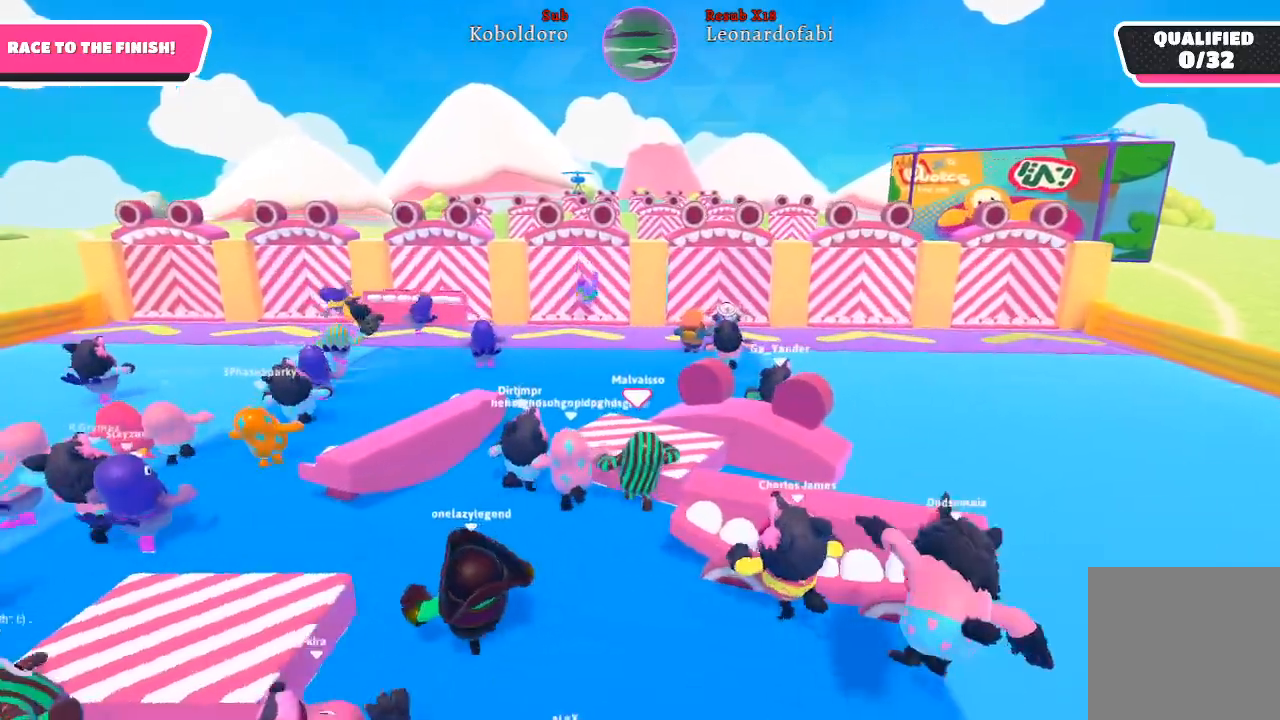
{"buttons": [], "left_stick": "up", "right_stick": "center", "events": []}
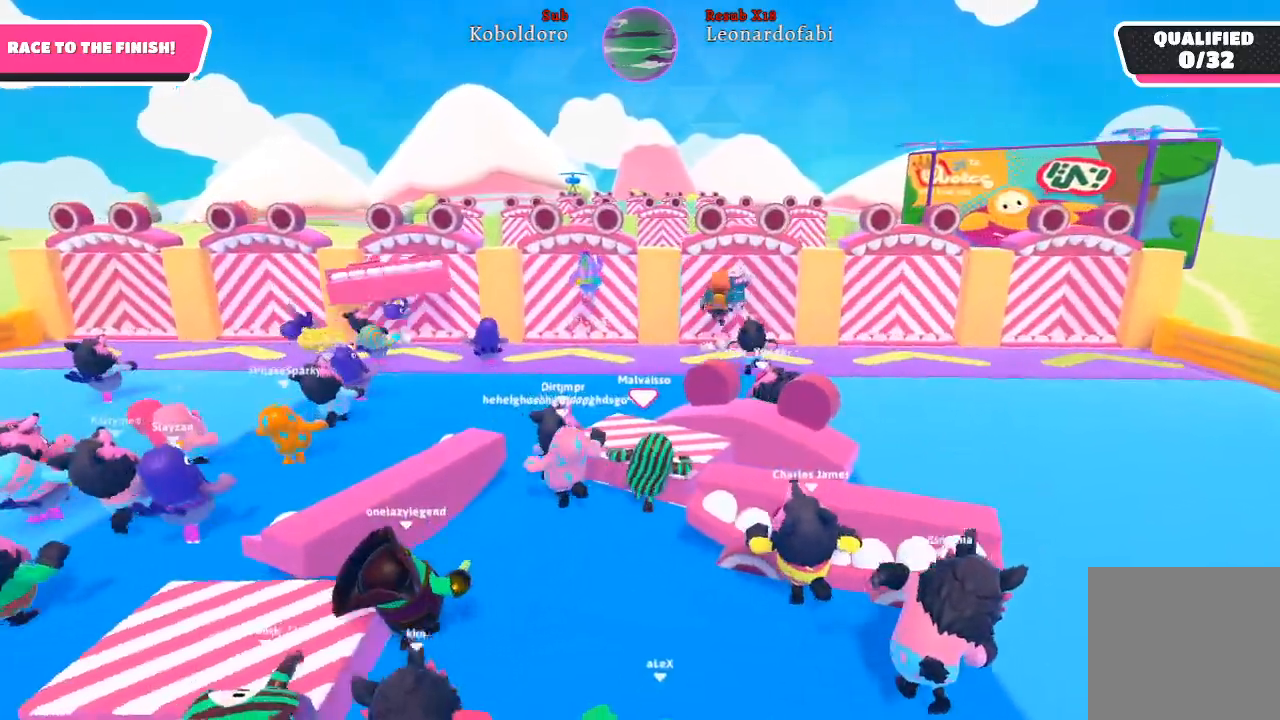
{"buttons": [], "left_stick": "up-left", "right_stick": "center", "events": [[350, "left_stick", "up-left"]]}